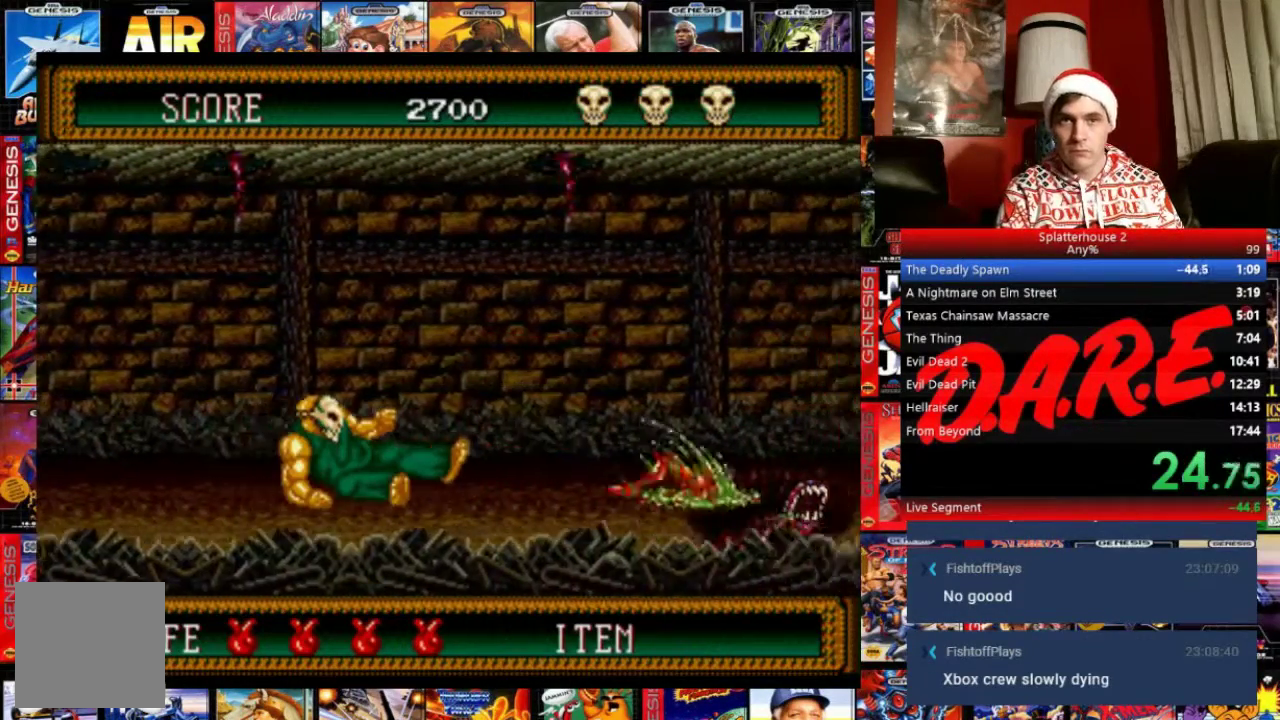
Gameplay with a controller (Xbox layout); each line is a JSON object with the inputs held at the frame after it. "events" lists button and stick changes between this image and that frame as [ms after this image, input, new state], when the widget could be followed in between. Not read: DPAD_DOWN DPAD_RIGHT L1 L3 R1 R2 R3 START left_stick right_stick.
{"buttons": [], "events": []}
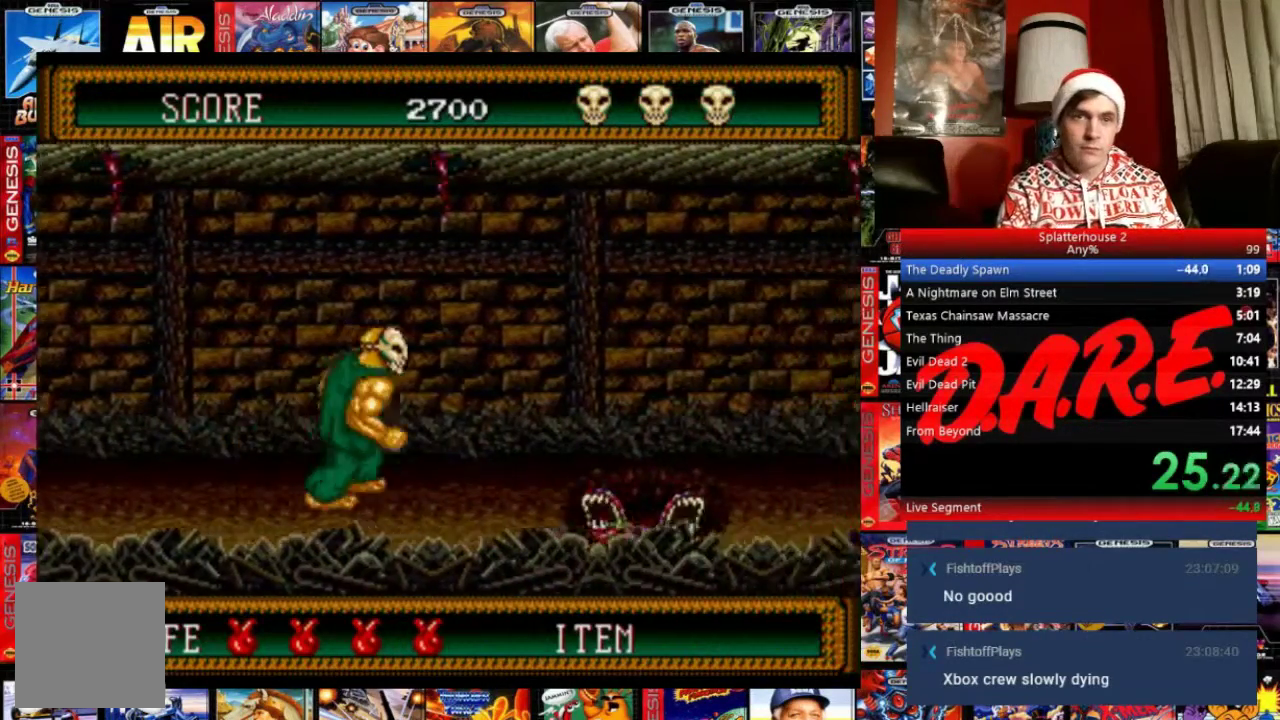
{"buttons": [], "events": []}
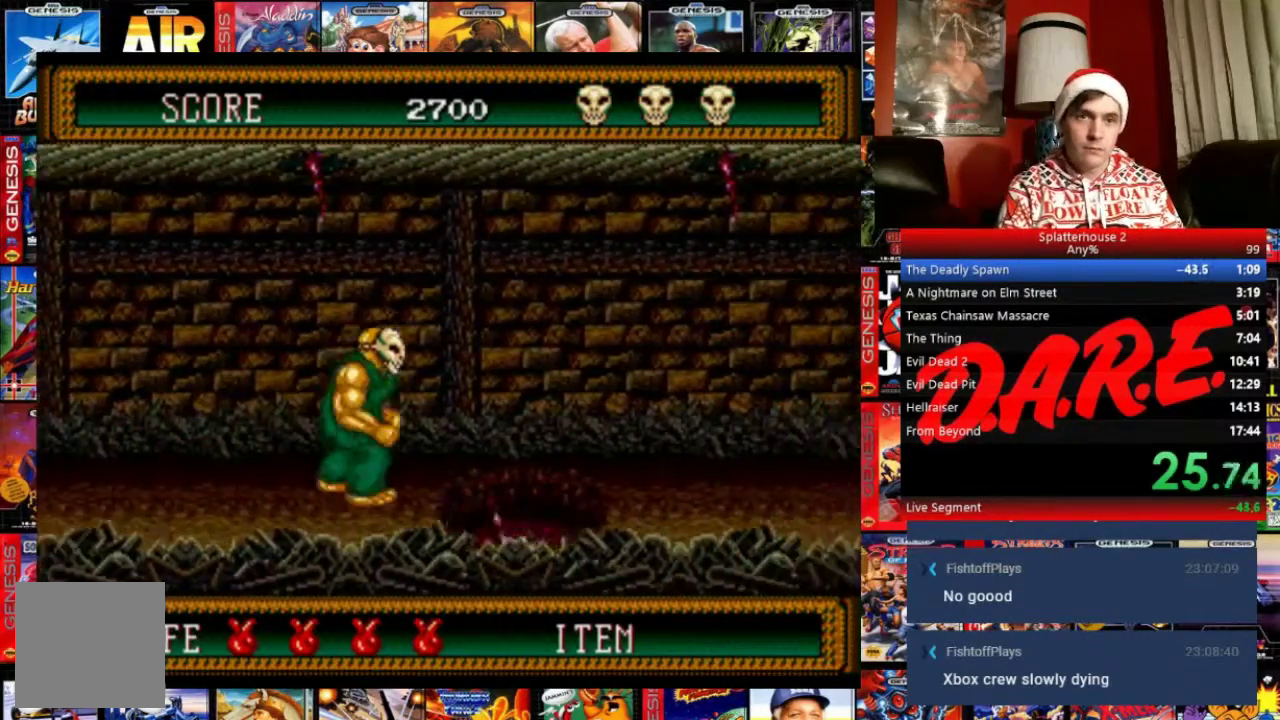
{"buttons": ["B"], "events": [[334, "B", "down"]]}
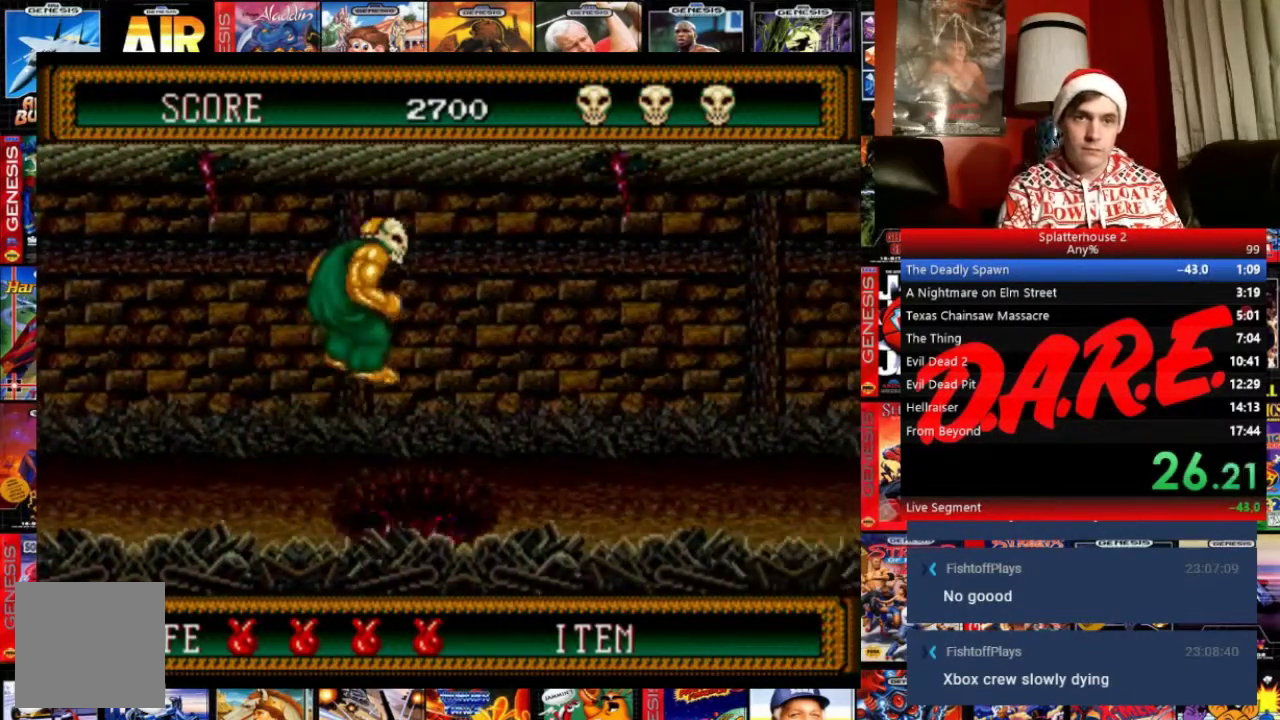
{"buttons": ["B"], "events": []}
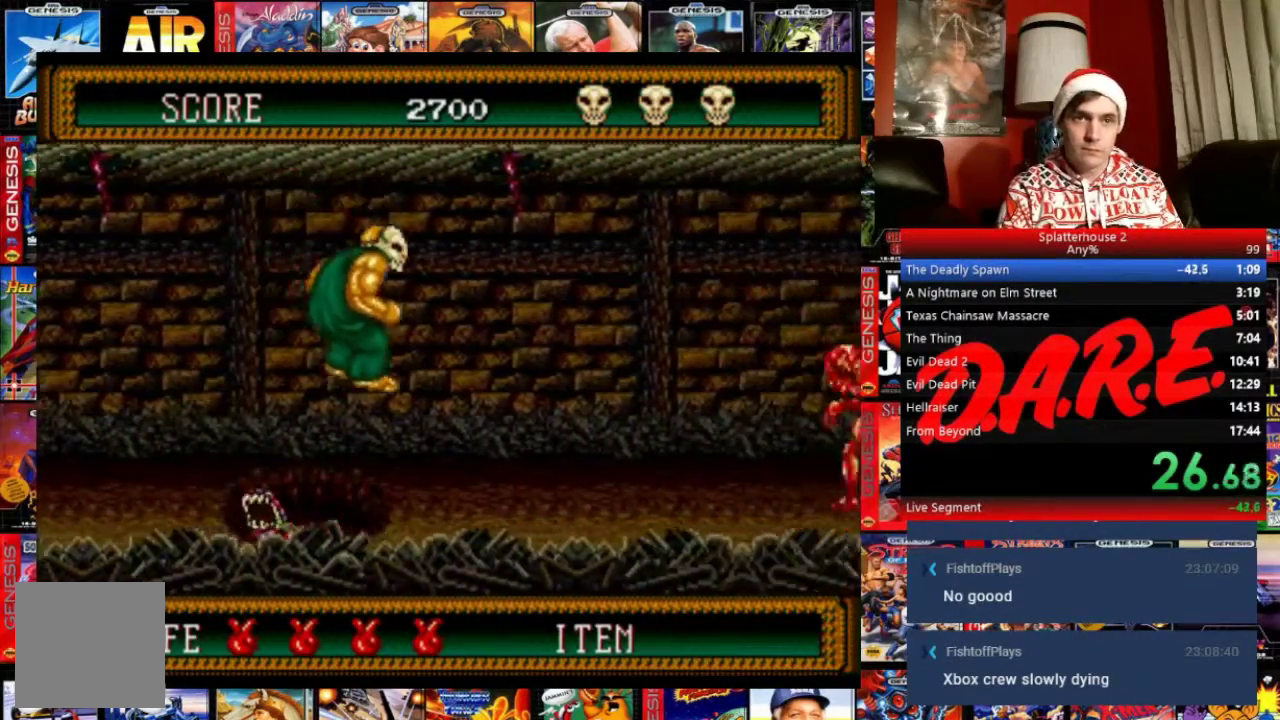
{"buttons": [], "events": [[166, "A", "down"], [166, "B", "up"], [233, "A", "up"]]}
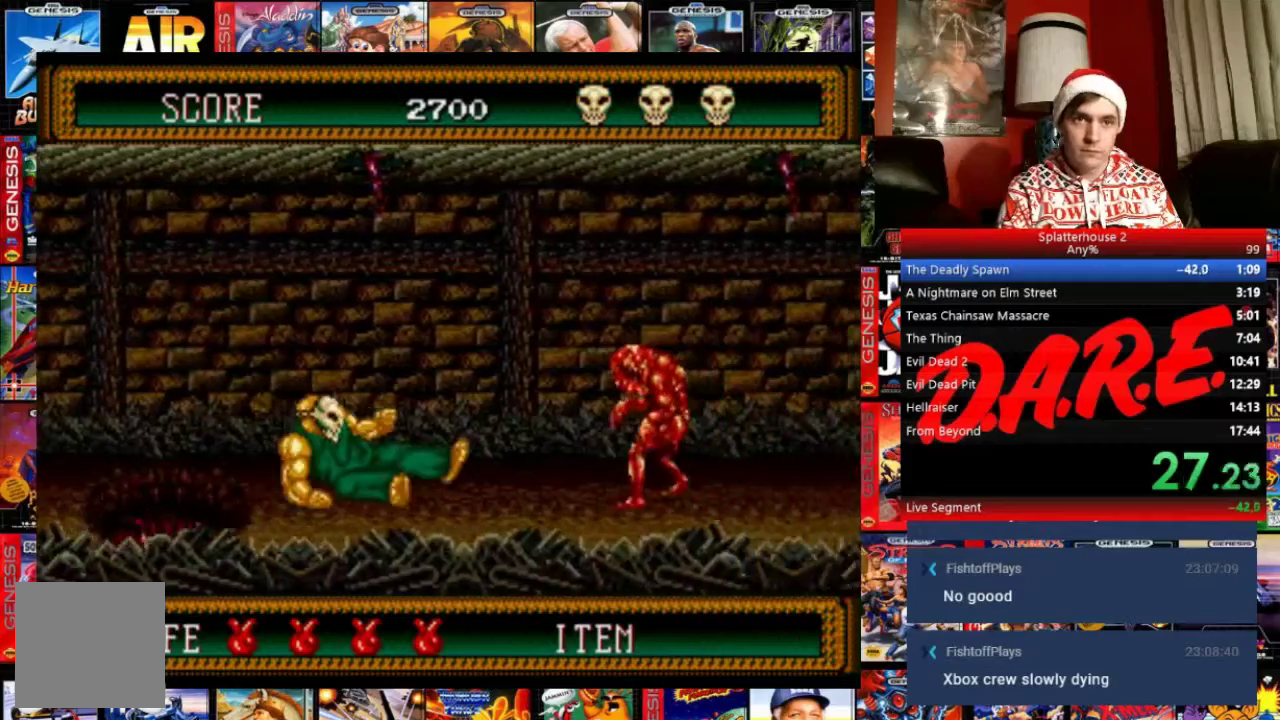
{"buttons": [], "events": []}
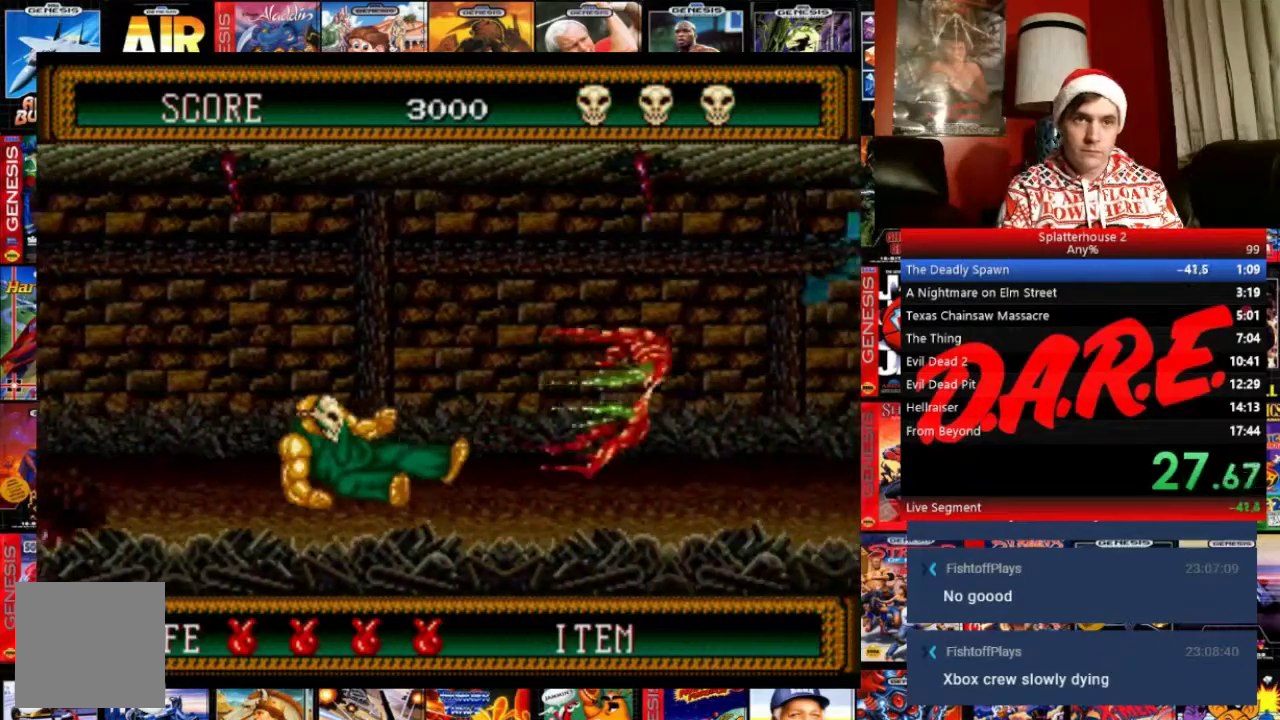
{"buttons": [], "events": []}
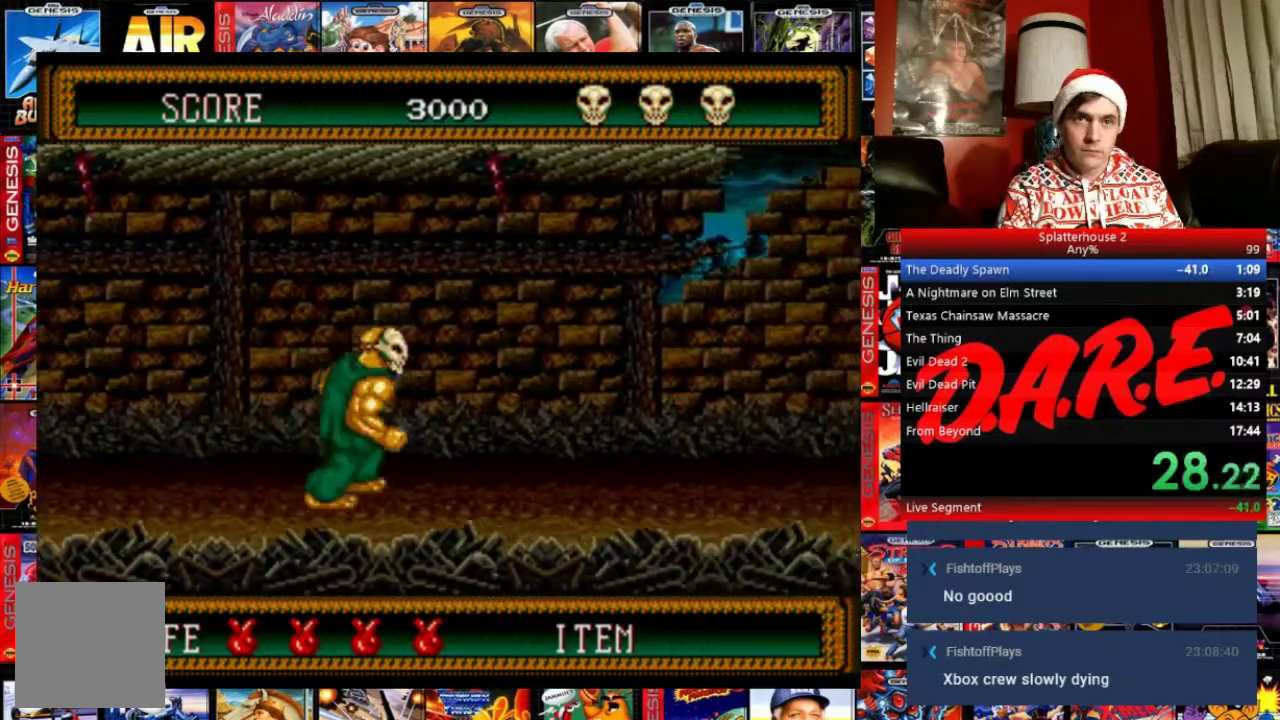
{"buttons": ["B"], "events": [[134, "B", "down"]]}
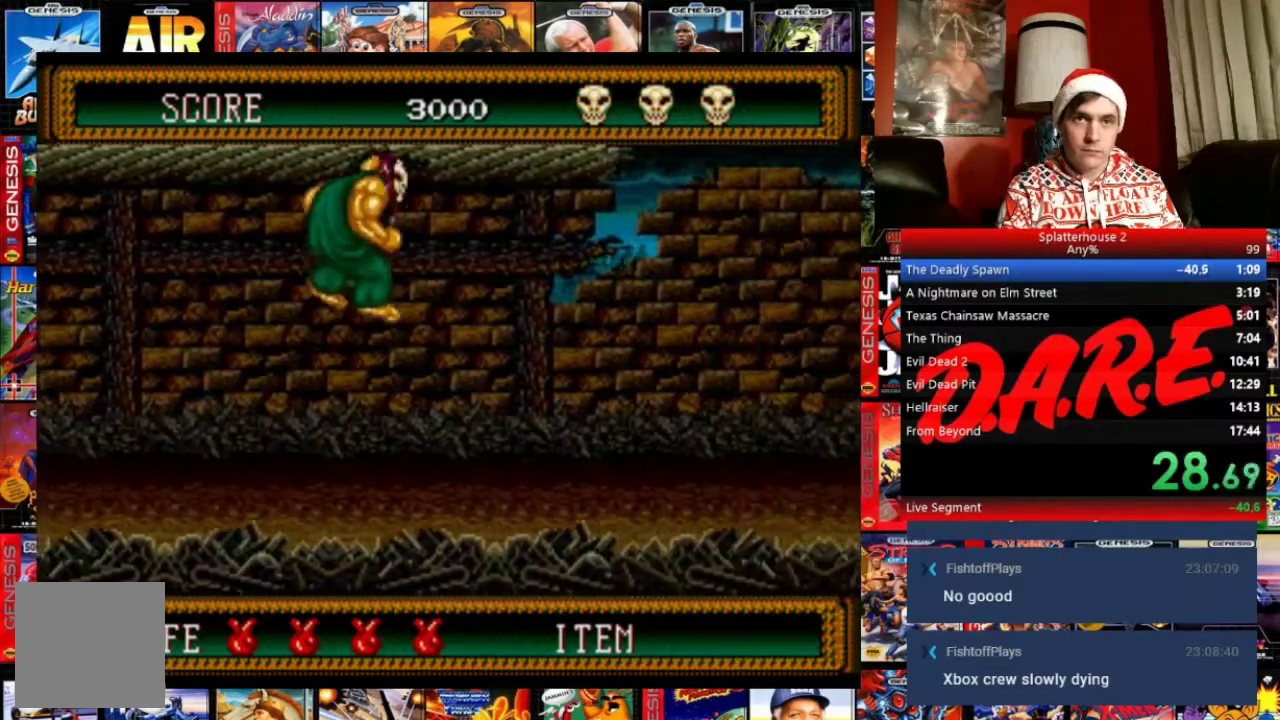
{"buttons": ["A"], "events": [[467, "A", "down"], [467, "B", "up"]]}
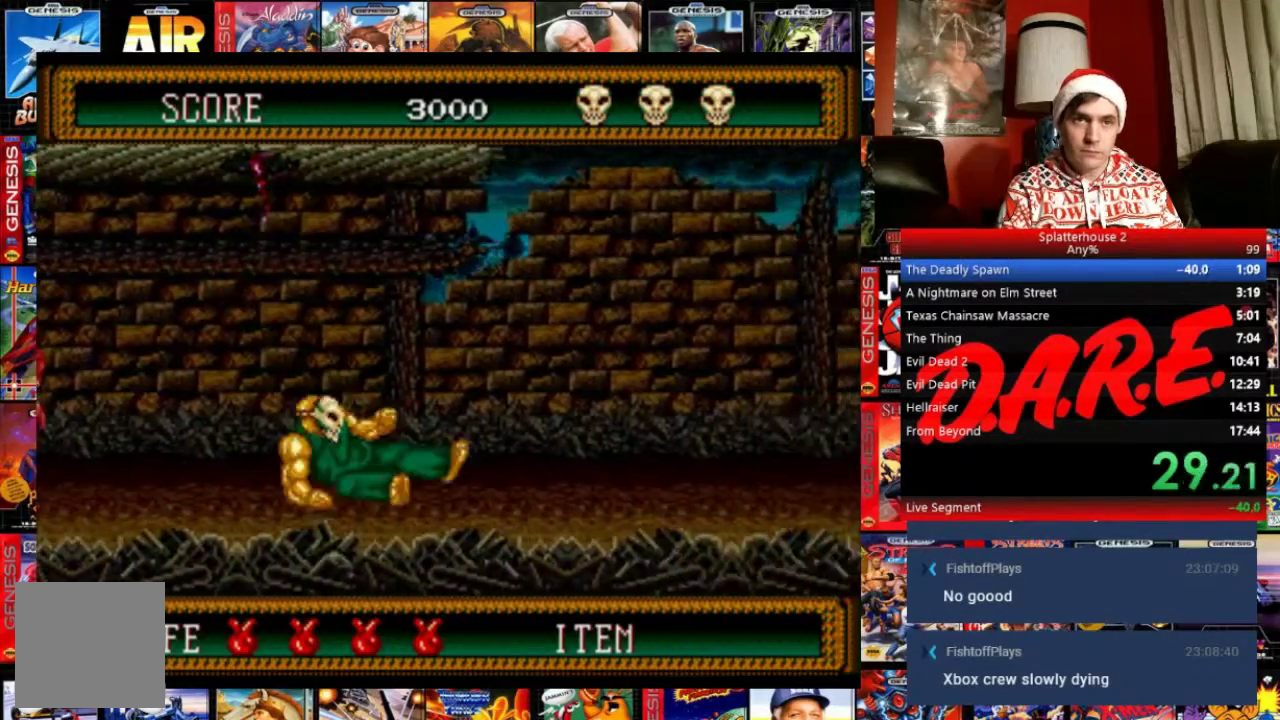
{"buttons": [], "events": [[67, "A", "up"]]}
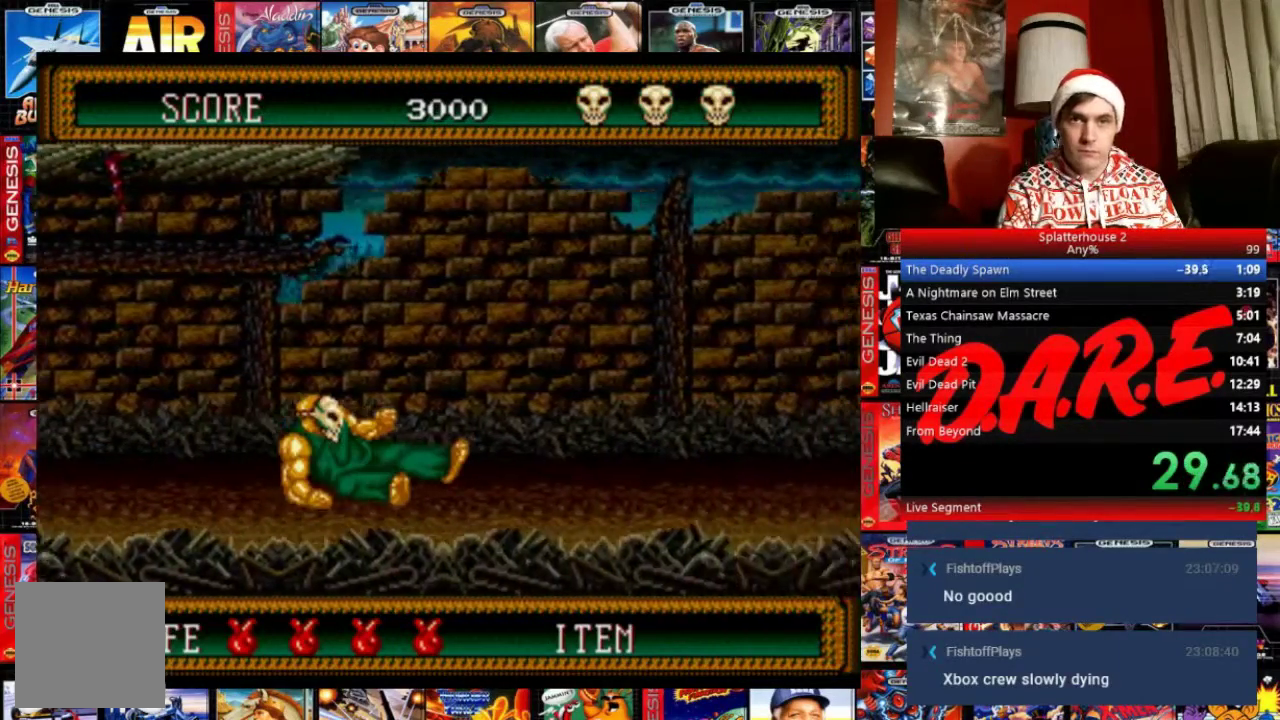
{"buttons": [], "events": []}
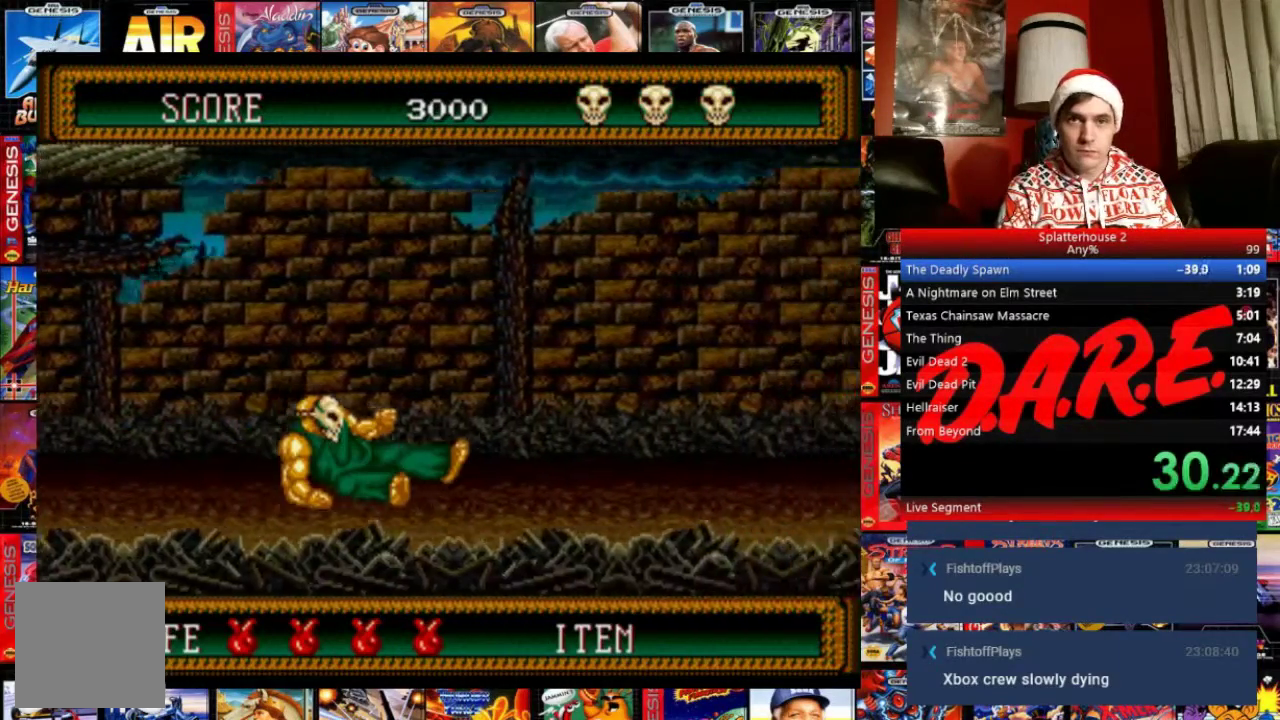
{"buttons": ["B"], "events": [[234, "B", "down"]]}
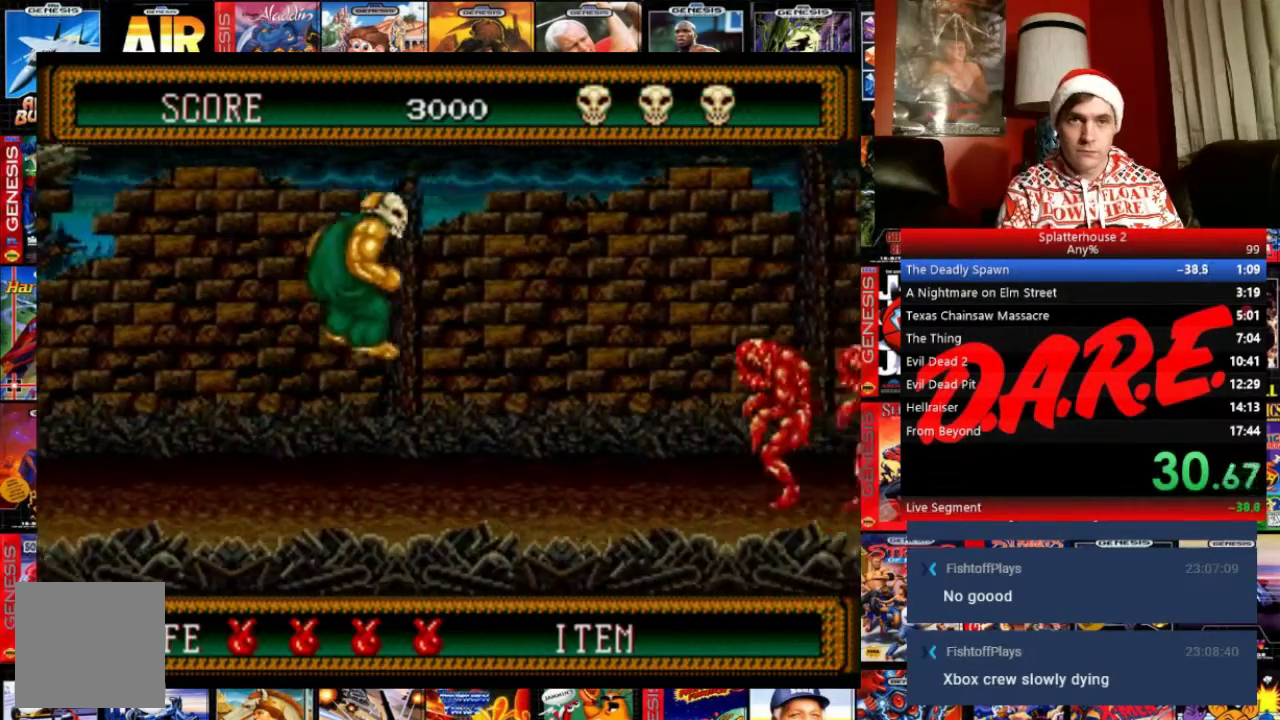
{"buttons": ["B"], "events": []}
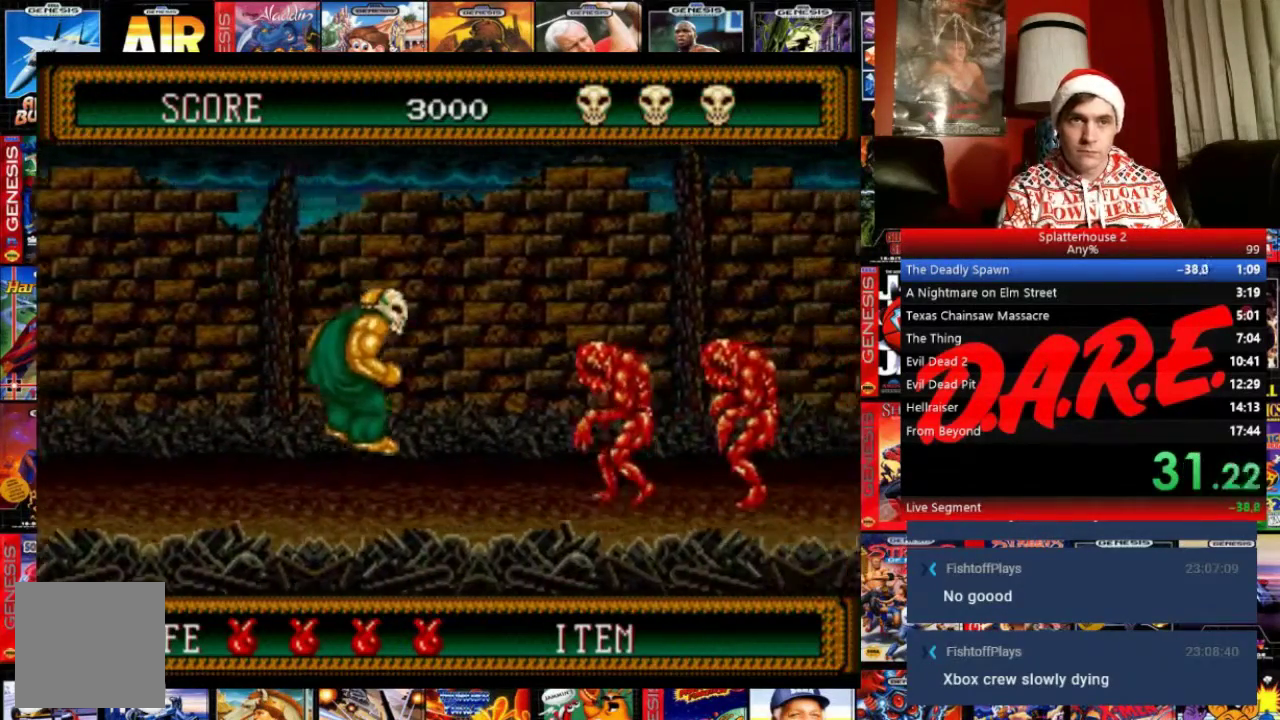
{"buttons": [], "events": [[134, "B", "up"]]}
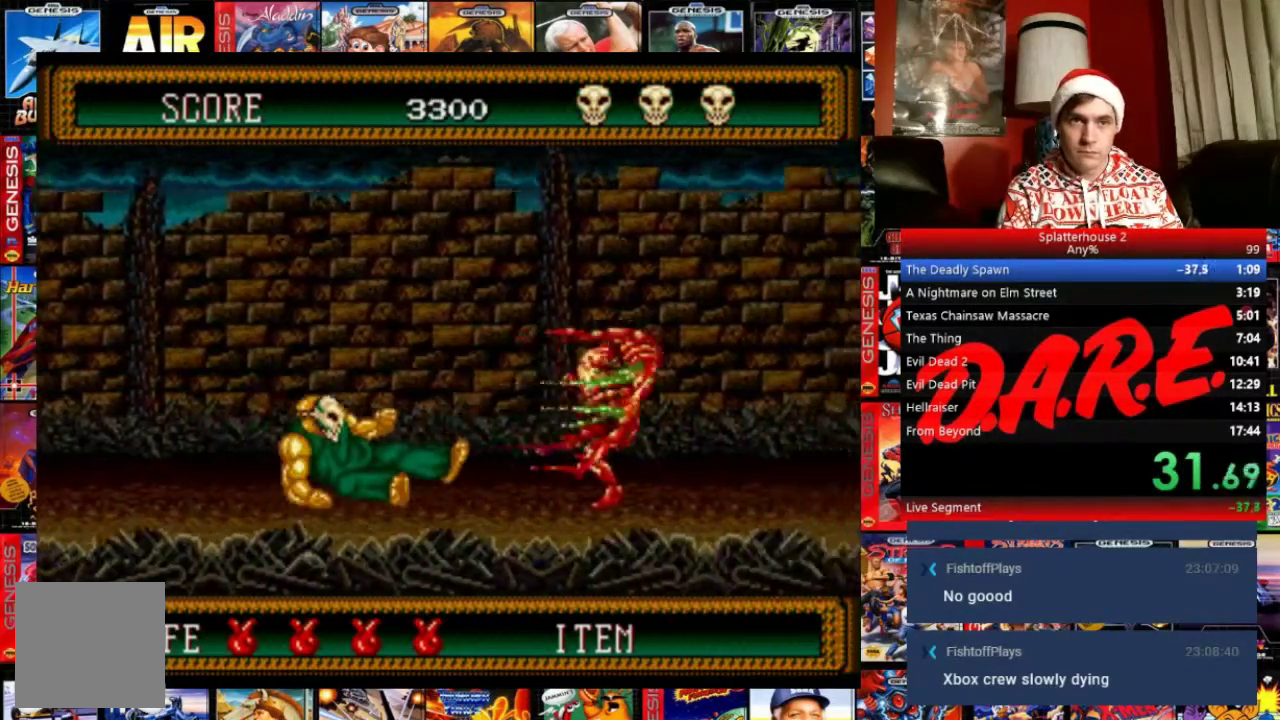
{"buttons": [], "events": []}
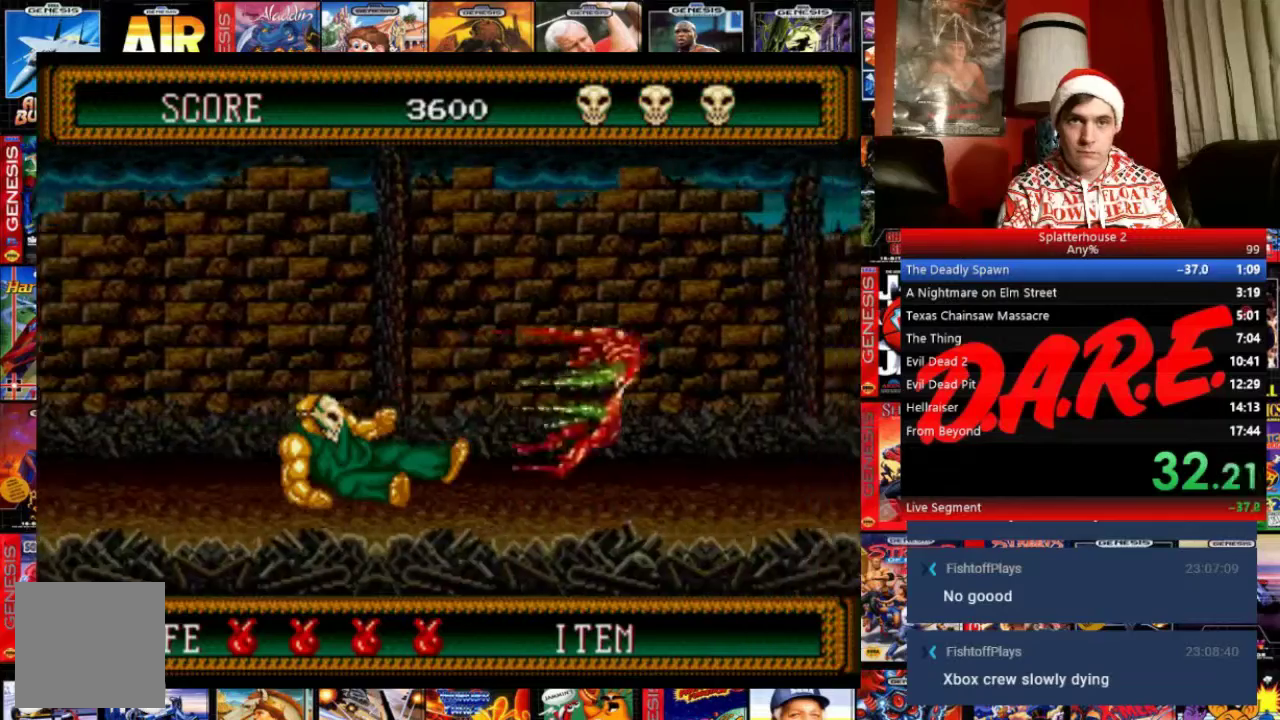
{"buttons": ["B"], "events": [[434, "B", "down"]]}
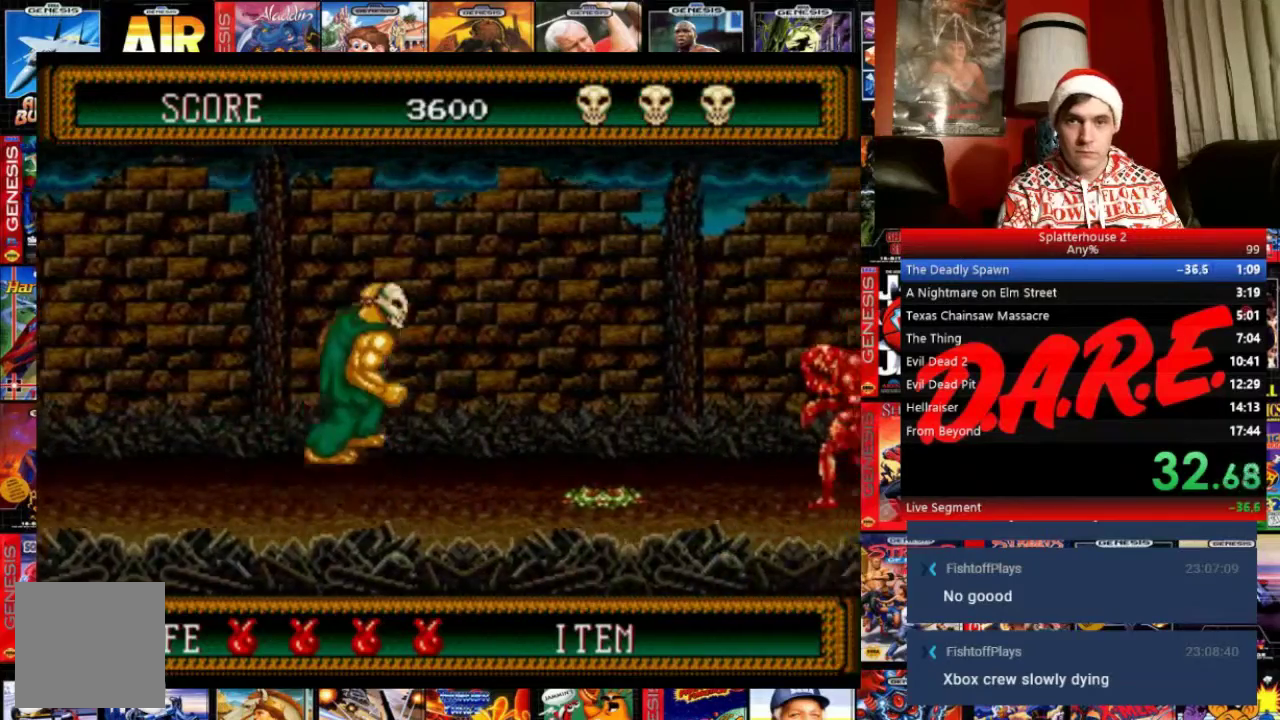
{"buttons": ["B"], "events": []}
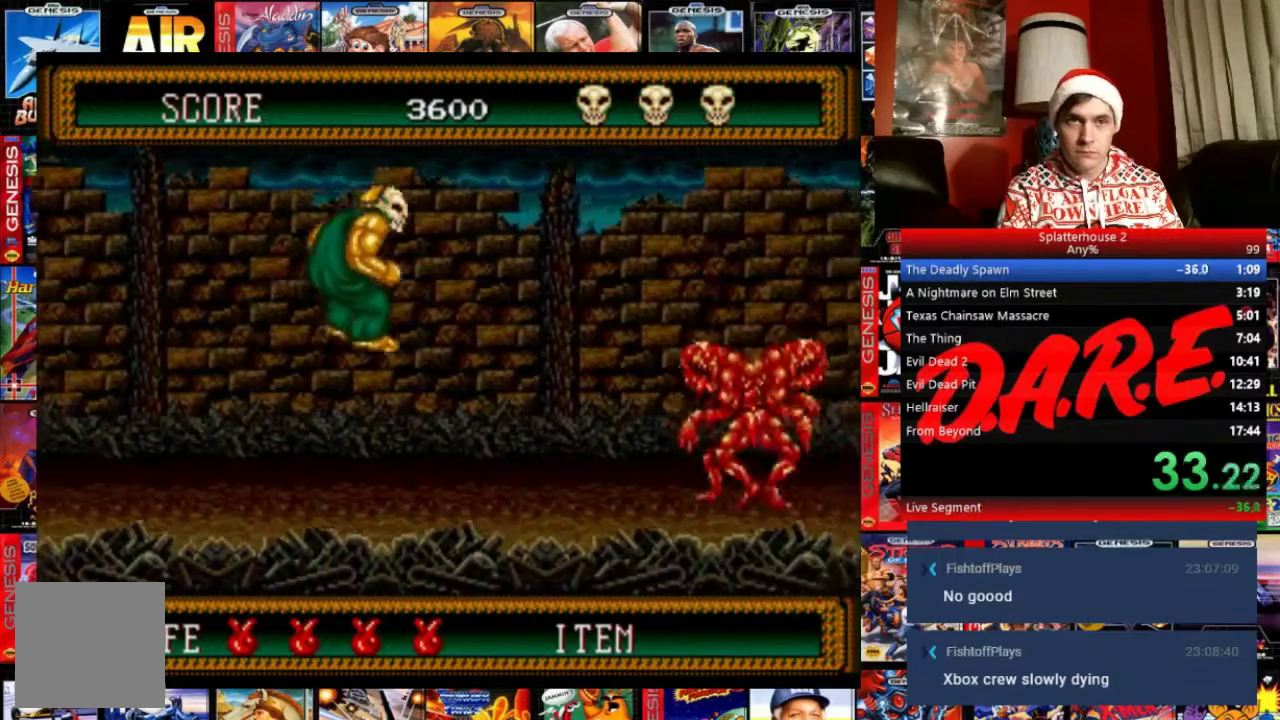
{"buttons": [], "events": [[300, "A", "down"], [300, "B", "up"], [367, "A", "up"]]}